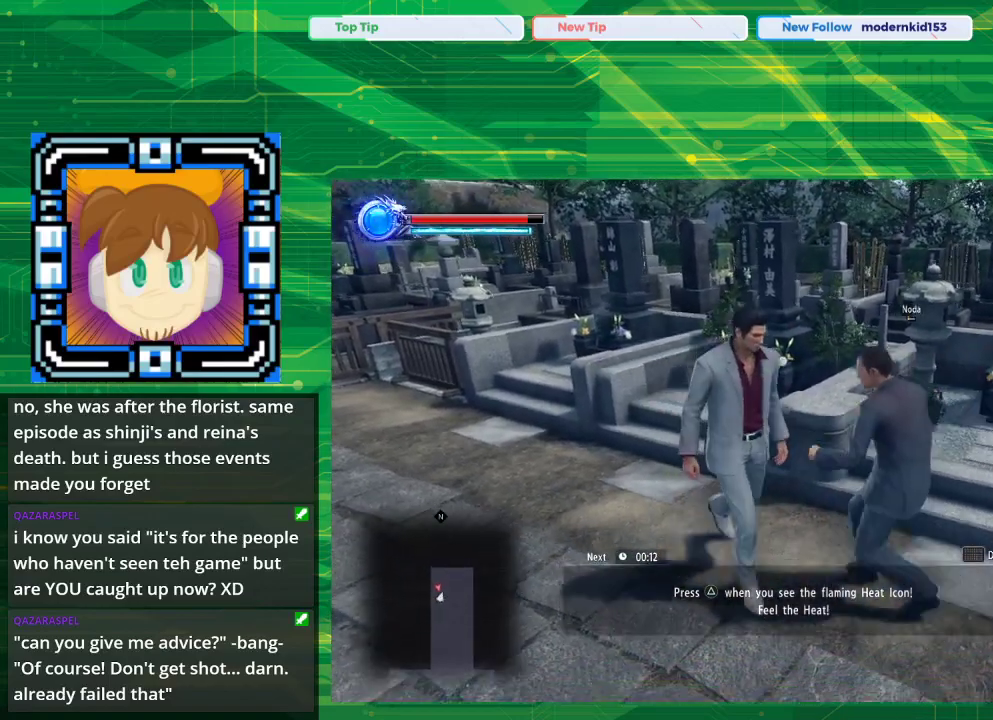
Gameplay with a controller (PlayStation layout); each line is a JSON object with the inputs held at the frame after it. "events" lists button and stick changes between this image and that frame as [ms after this image, input, new state], when the widget could be followed in between. Not read: L2 L3 R2 R3.
{"buttons": [], "left_stick": "center", "right_stick": "center", "events": [[17, "TRIANGLE", "down"], [100, "left_stick", "center"], [183, "TRIANGLE", "up"]]}
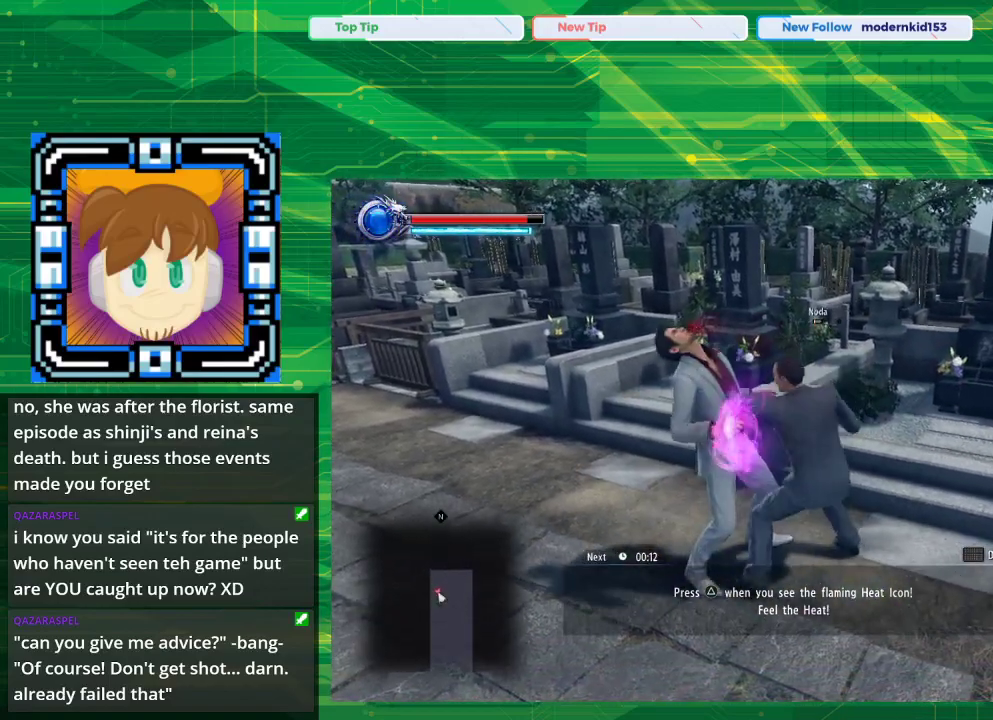
{"buttons": [], "left_stick": "down-left", "right_stick": "center", "events": [[283, "left_stick", "down-left"], [400, "TRIANGLE", "down"], [500, "TRIANGLE", "up"]]}
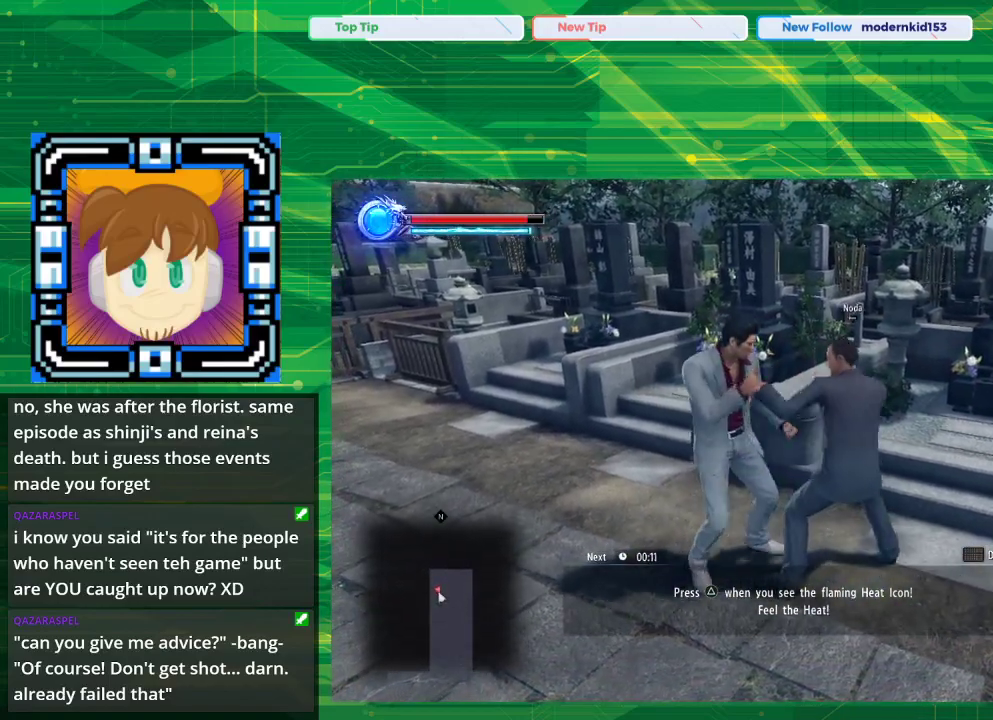
{"buttons": [], "left_stick": "down-left", "right_stick": "center", "events": [[50, "left_stick", "down"], [367, "left_stick", "down-left"]]}
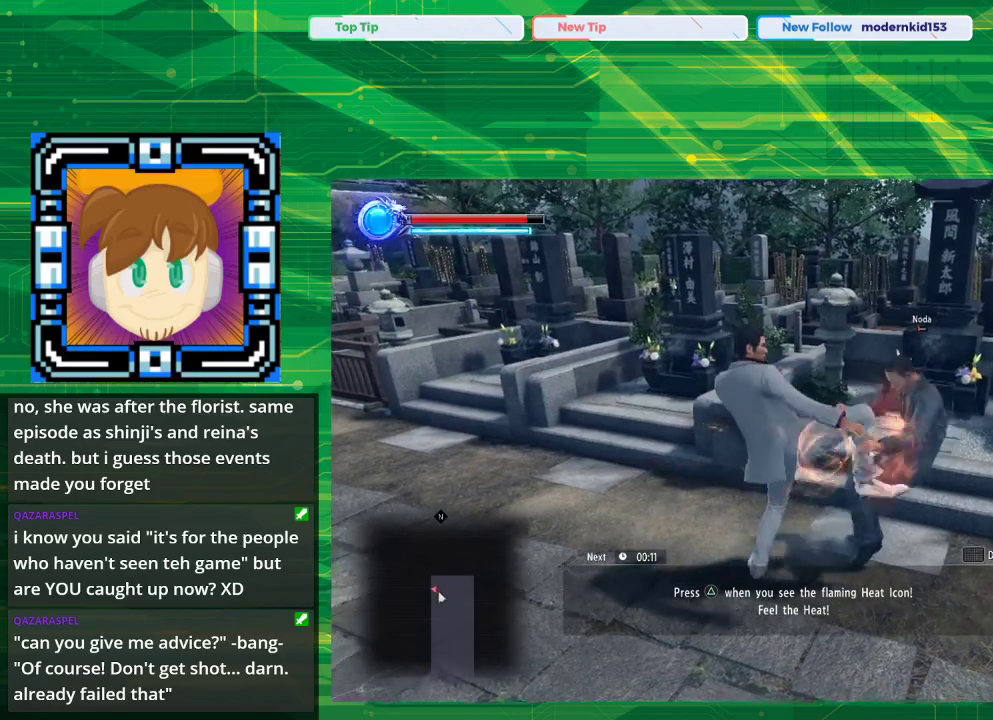
{"buttons": [], "left_stick": "down-left", "right_stick": "center", "events": []}
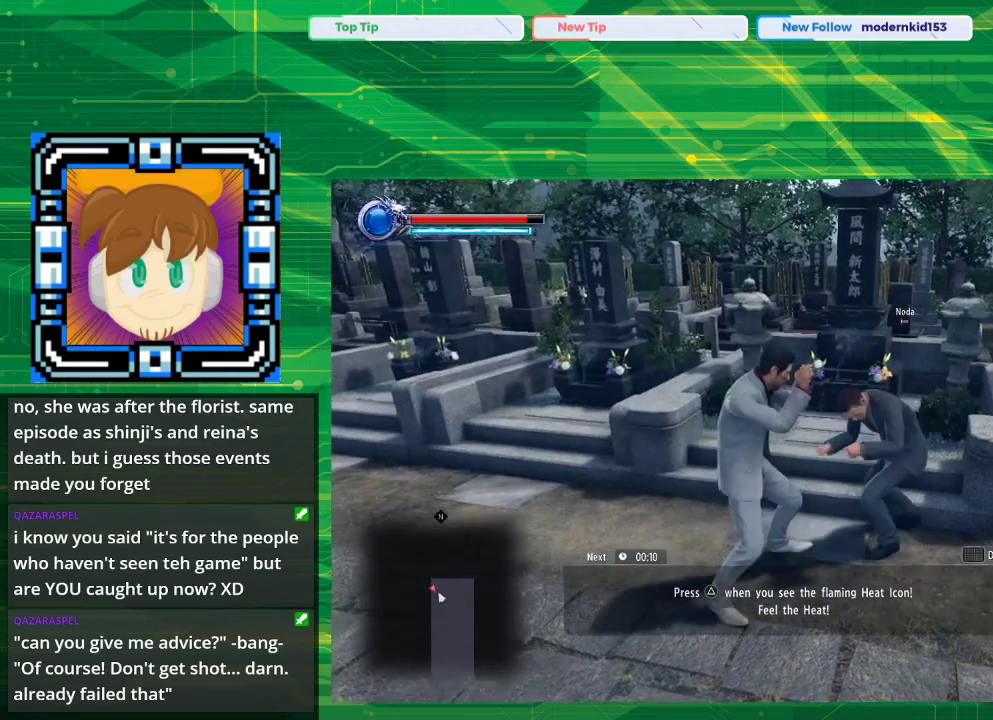
{"buttons": [], "left_stick": "left", "right_stick": "center", "events": [[317, "left_stick", "left"]]}
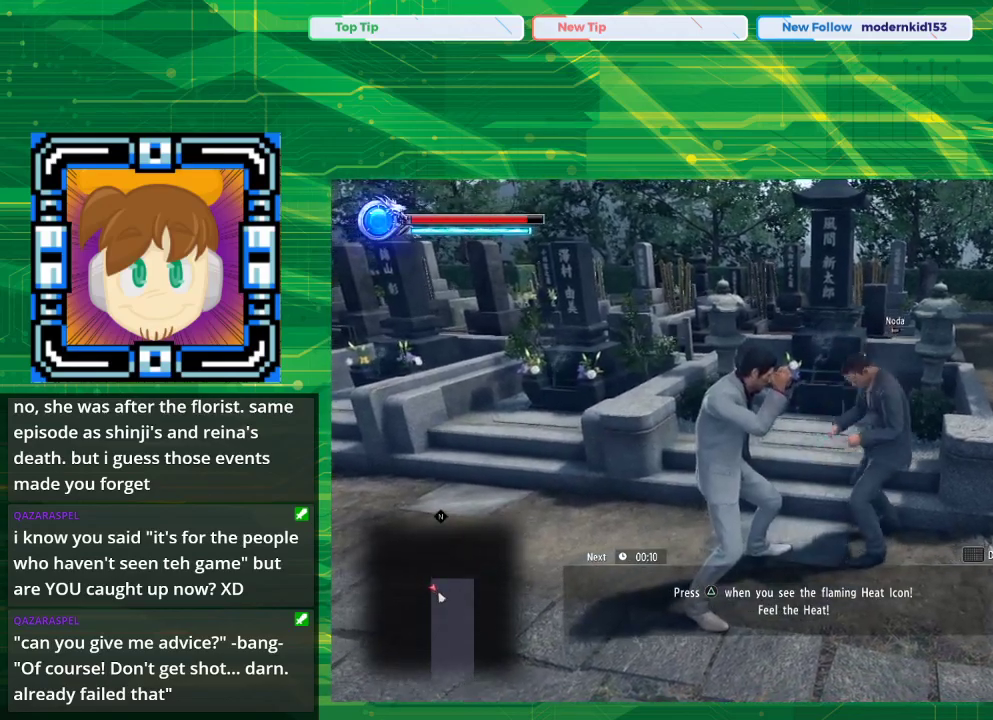
{"buttons": [], "left_stick": "left", "right_stick": "center", "events": []}
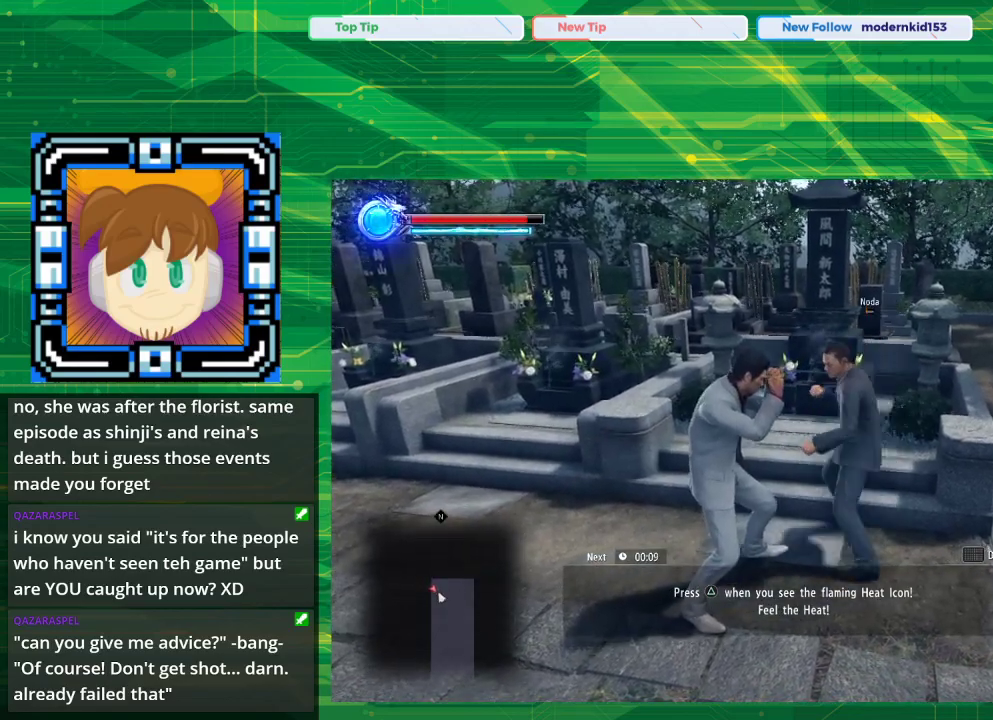
{"buttons": [], "left_stick": "left", "right_stick": "center", "events": []}
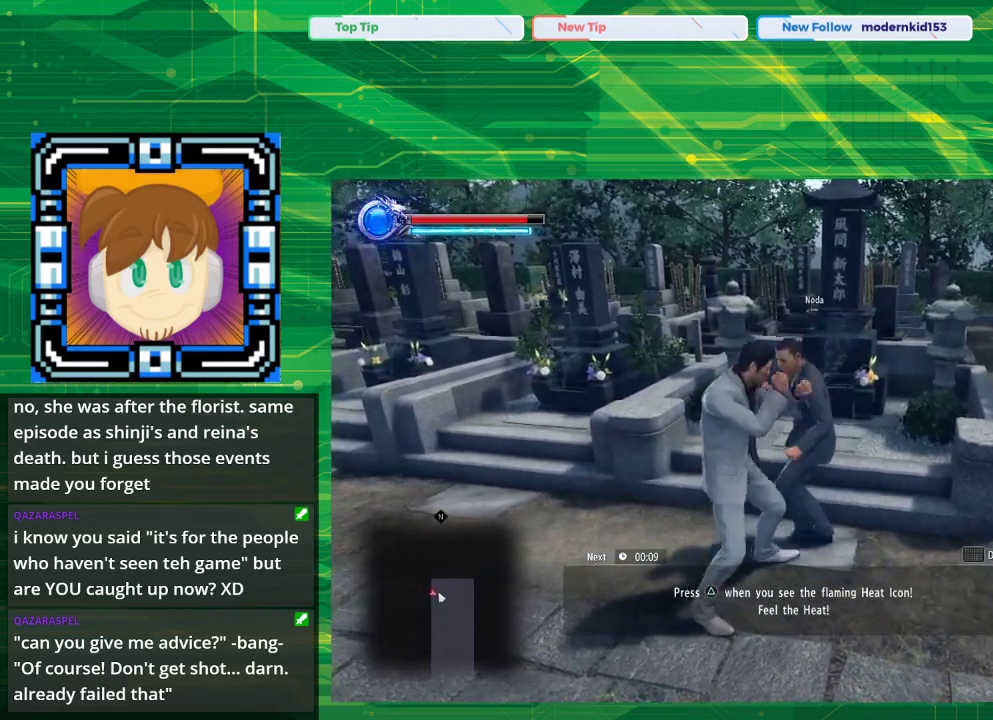
{"buttons": [], "left_stick": "left", "right_stick": "center", "events": []}
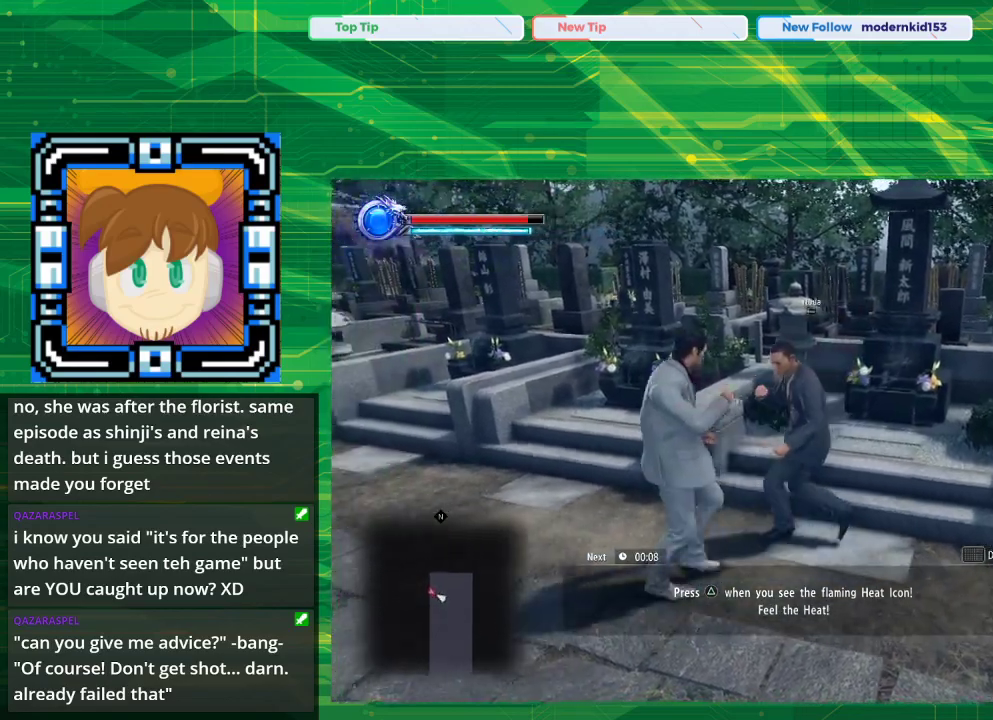
{"buttons": [], "left_stick": "center", "right_stick": "center", "events": [[267, "left_stick", "up-left"], [500, "left_stick", "center"]]}
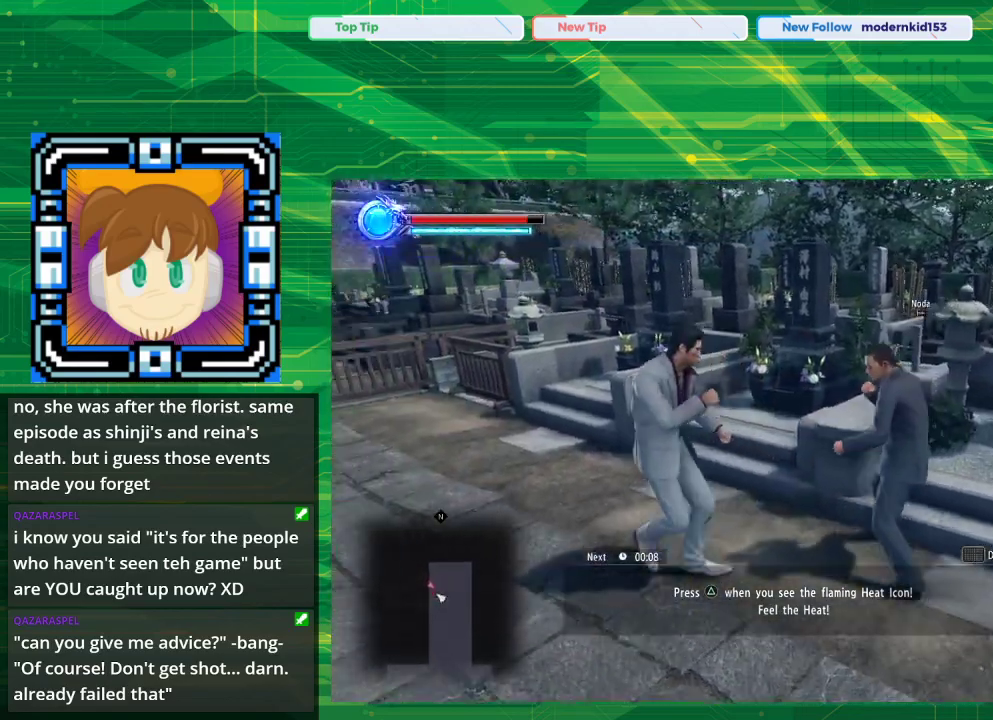
{"buttons": [], "left_stick": "center", "right_stick": "center", "events": []}
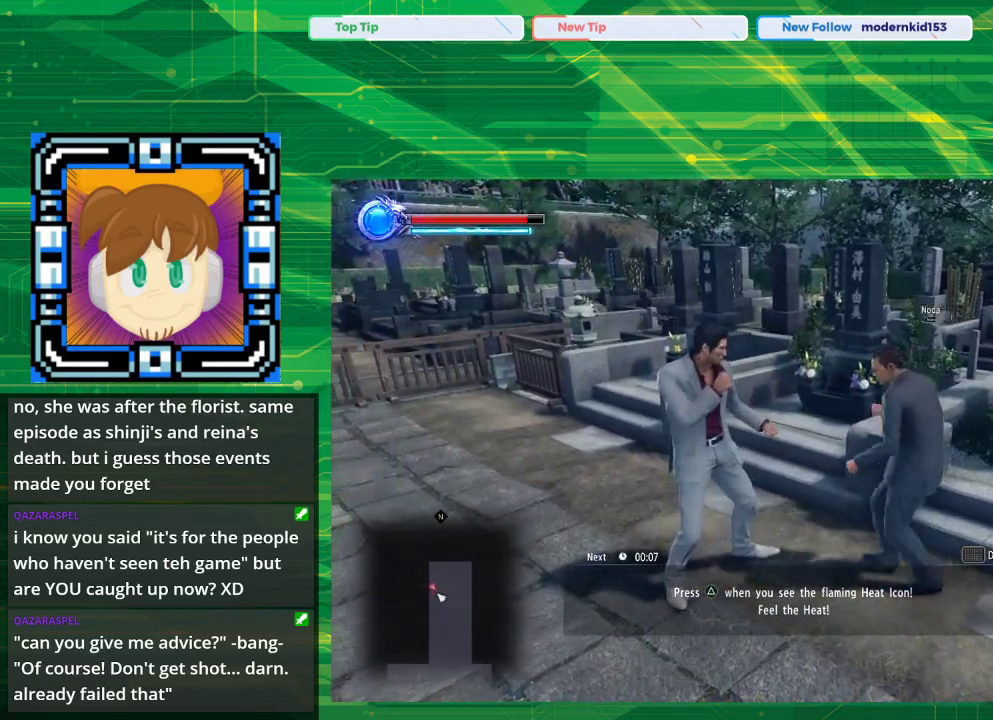
{"buttons": [], "left_stick": "center", "right_stick": "center", "events": [[233, "left_stick", "right"], [267, "SQUARE", "down"], [317, "left_stick", "center"], [417, "SQUARE", "up"]]}
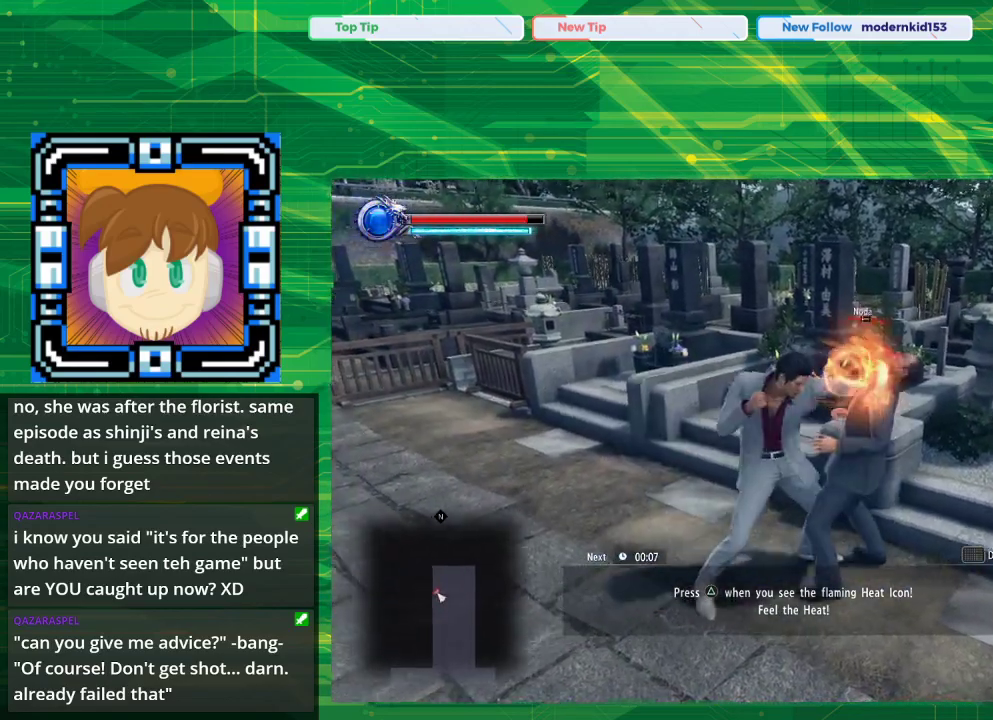
{"buttons": ["SQUARE"], "left_stick": "center", "right_stick": "center", "events": [[83, "SQUARE", "down"]]}
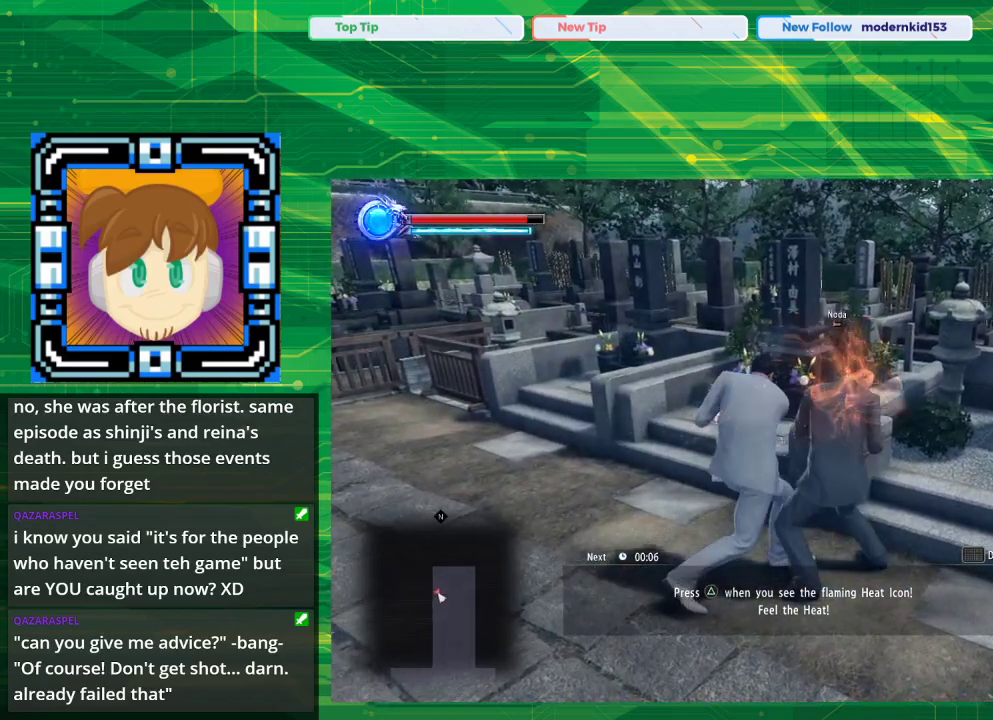
{"buttons": ["SQUARE"], "left_stick": "center", "right_stick": "center", "events": []}
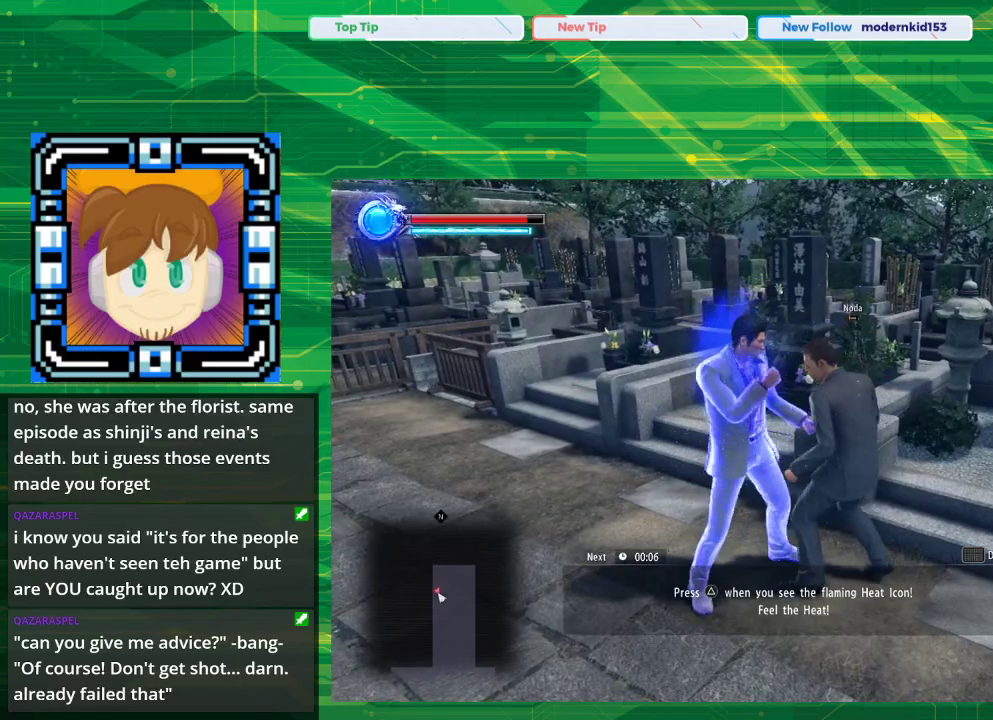
{"buttons": [], "left_stick": "center", "right_stick": "center", "events": [[350, "SQUARE", "up"]]}
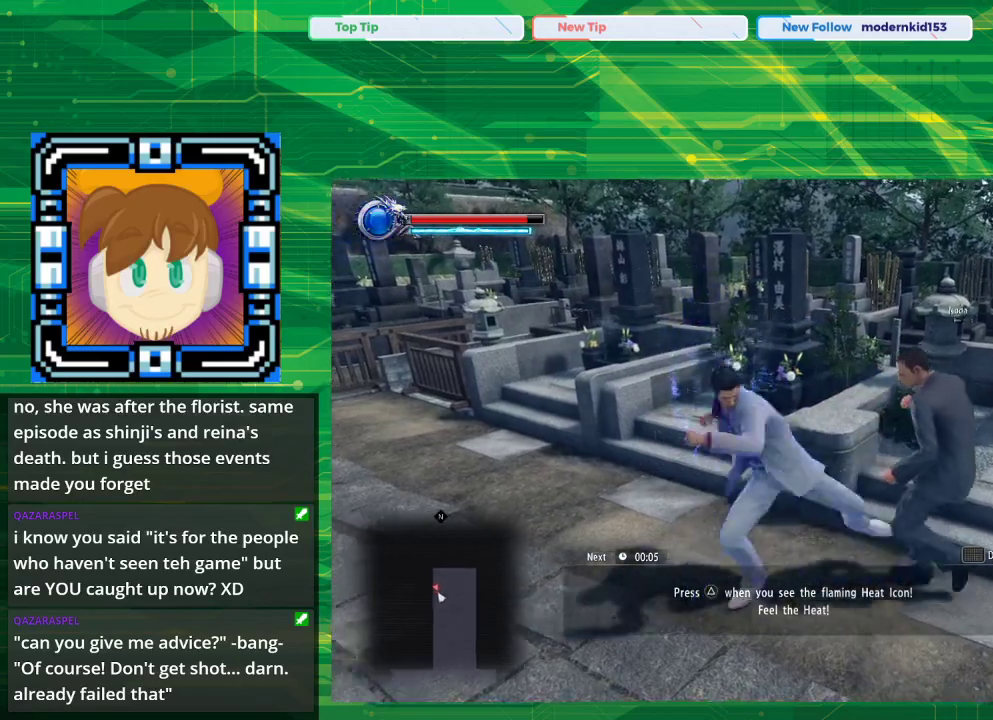
{"buttons": [], "left_stick": "center", "right_stick": "center", "events": []}
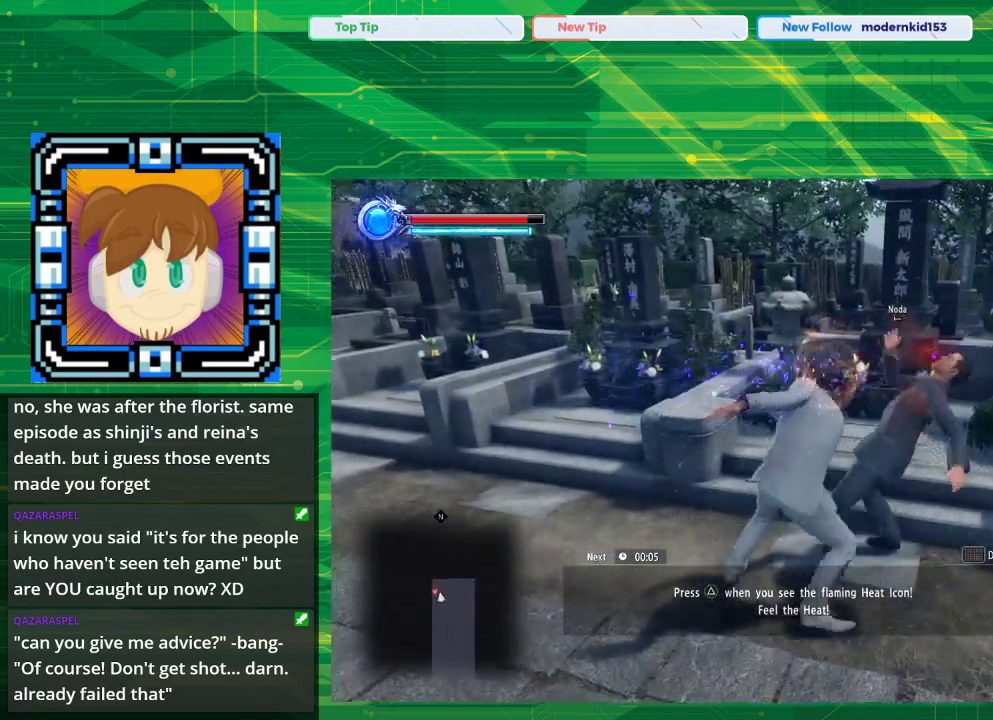
{"buttons": [], "left_stick": "center", "right_stick": "center", "events": []}
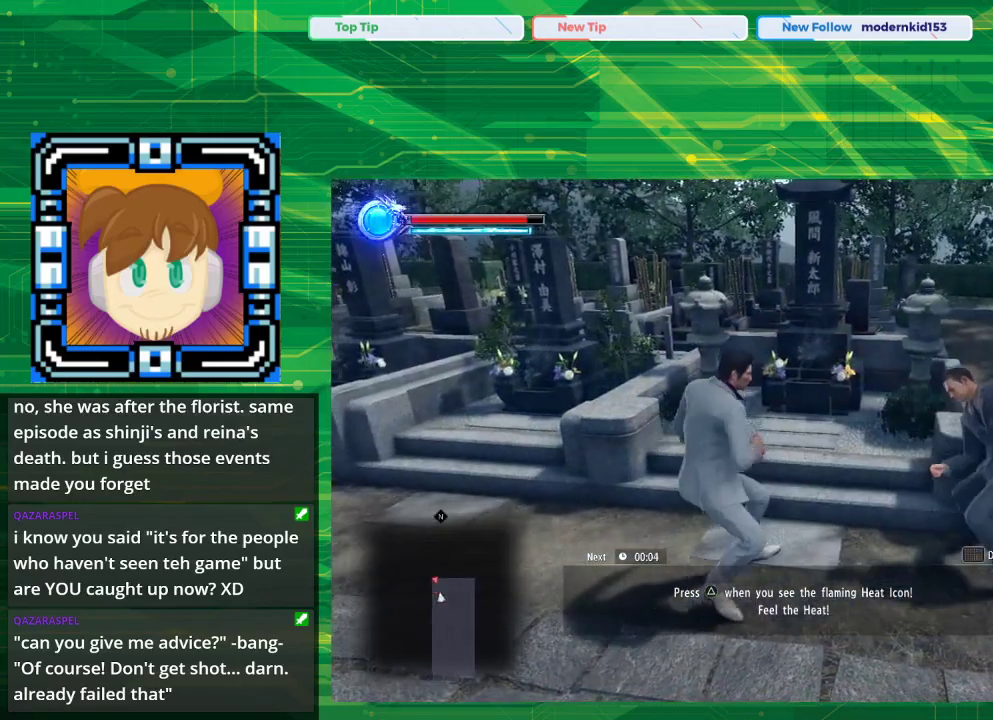
{"buttons": [], "left_stick": "right", "right_stick": "center", "events": [[267, "left_stick", "right"]]}
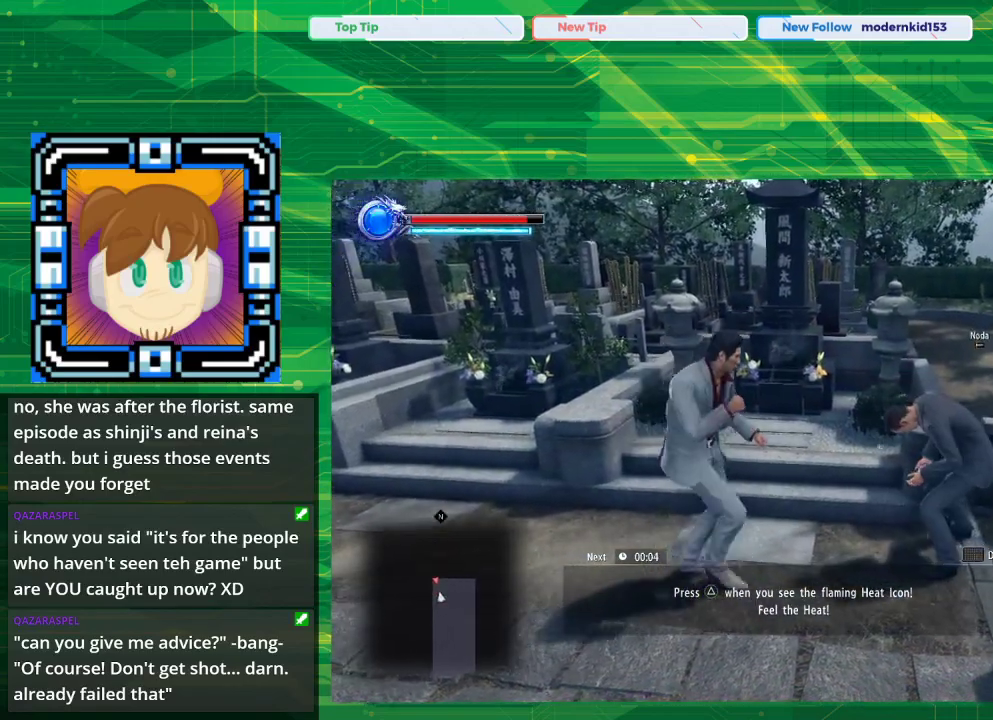
{"buttons": ["TRIANGLE"], "left_stick": "center", "right_stick": "center", "events": [[317, "left_stick", "center"], [383, "TRIANGLE", "down"]]}
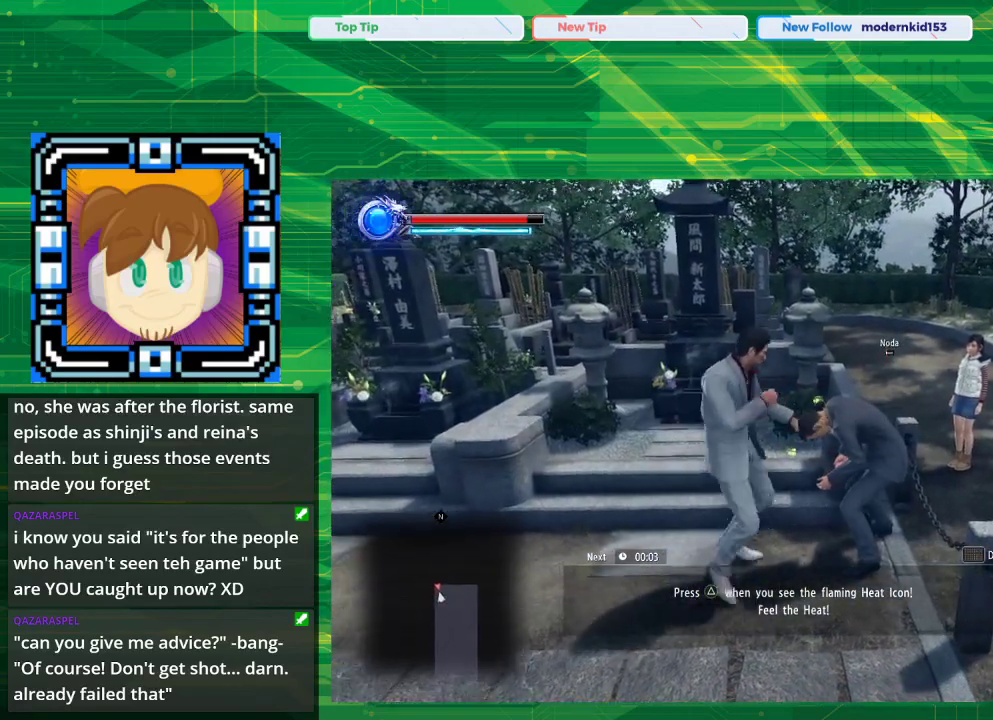
{"buttons": ["TRIANGLE"], "left_stick": "center", "right_stick": "center", "events": [[33, "TRIANGLE", "up"], [450, "TRIANGLE", "down"]]}
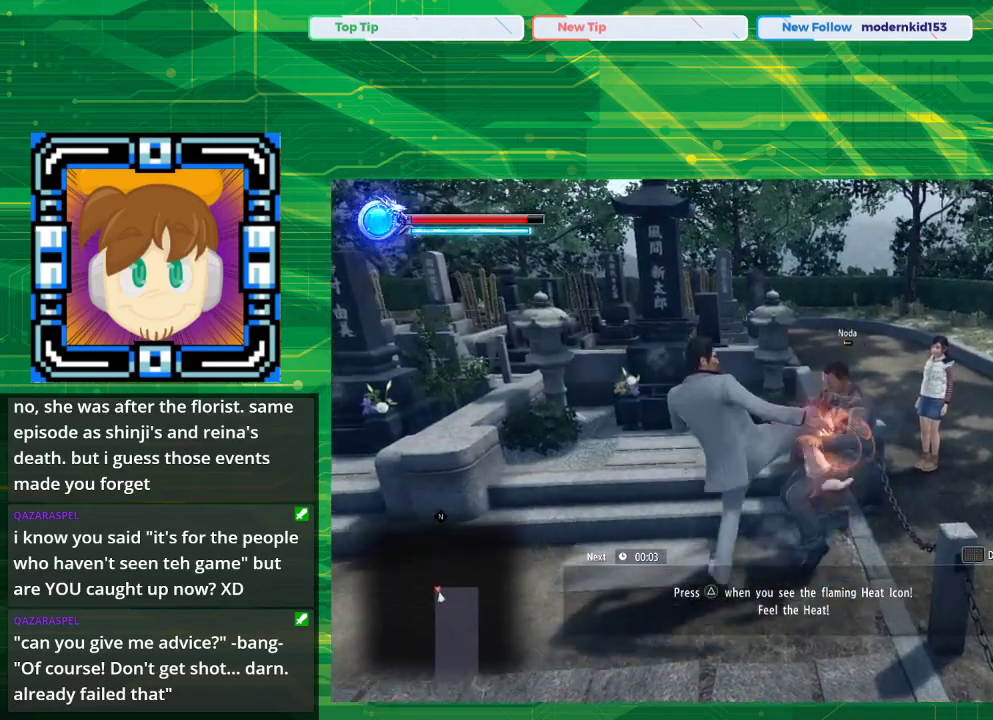
{"buttons": [], "left_stick": "center", "right_stick": "center", "events": [[100, "TRIANGLE", "up"]]}
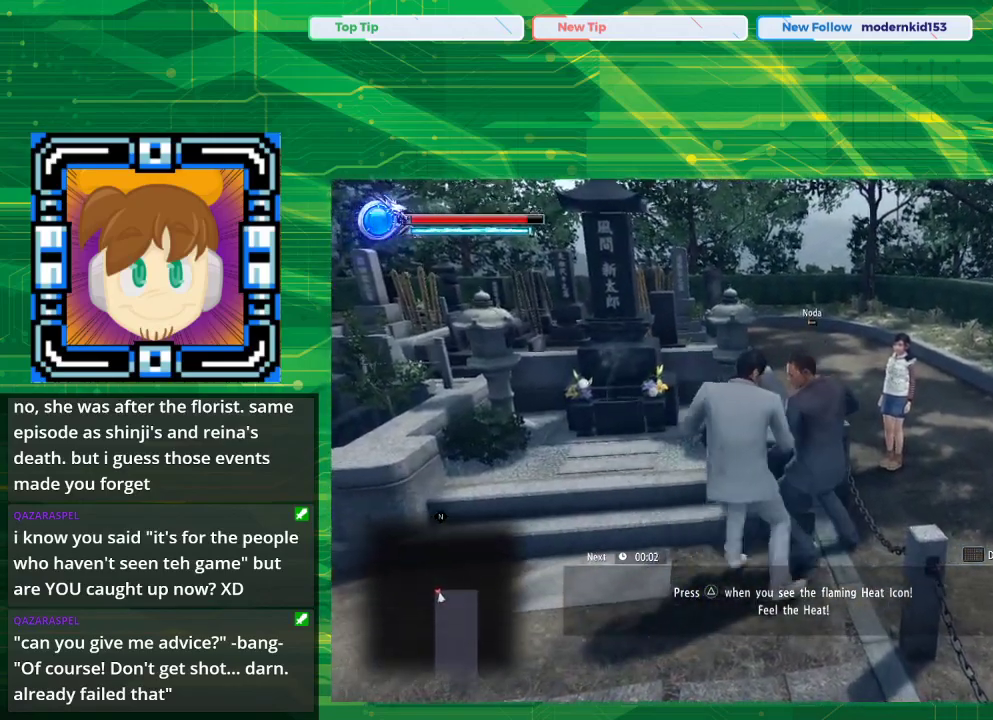
{"buttons": ["SQUARE"], "left_stick": "center", "right_stick": "center", "events": [[367, "SQUARE", "down"]]}
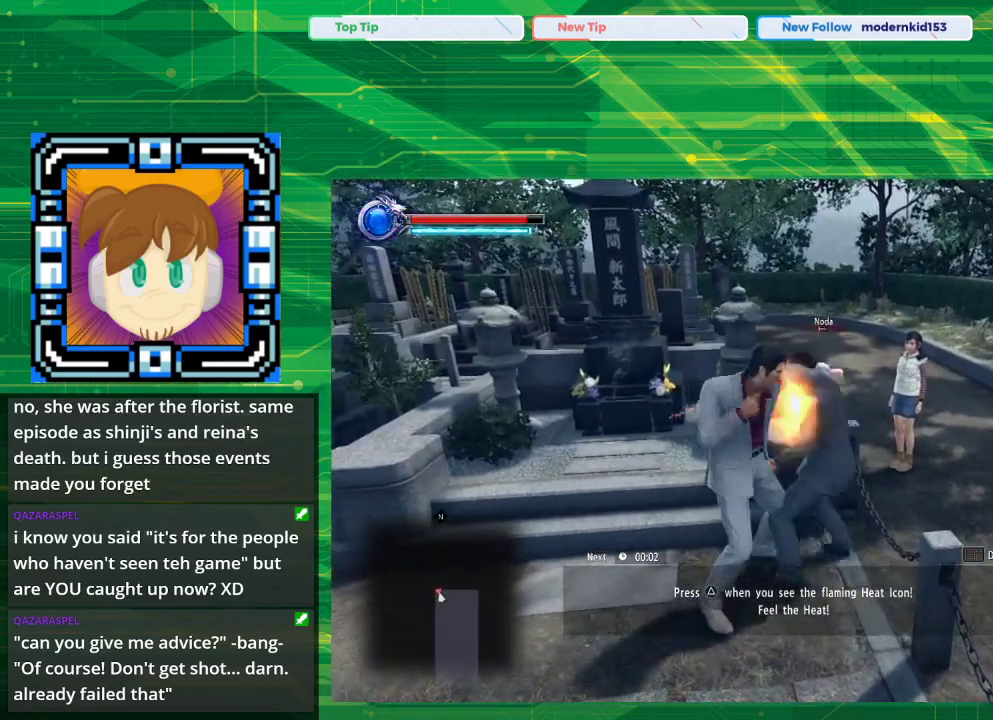
{"buttons": ["SQUARE"], "left_stick": "left", "right_stick": "center", "events": [[167, "left_stick", "left"]]}
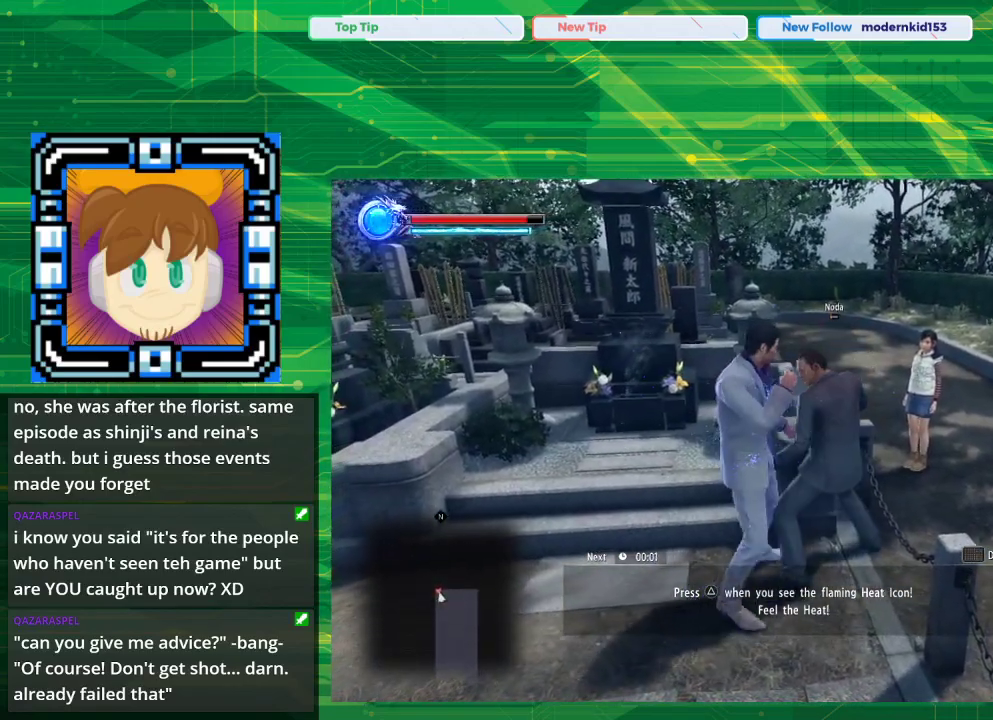
{"buttons": ["SQUARE"], "left_stick": "left", "right_stick": "center", "events": []}
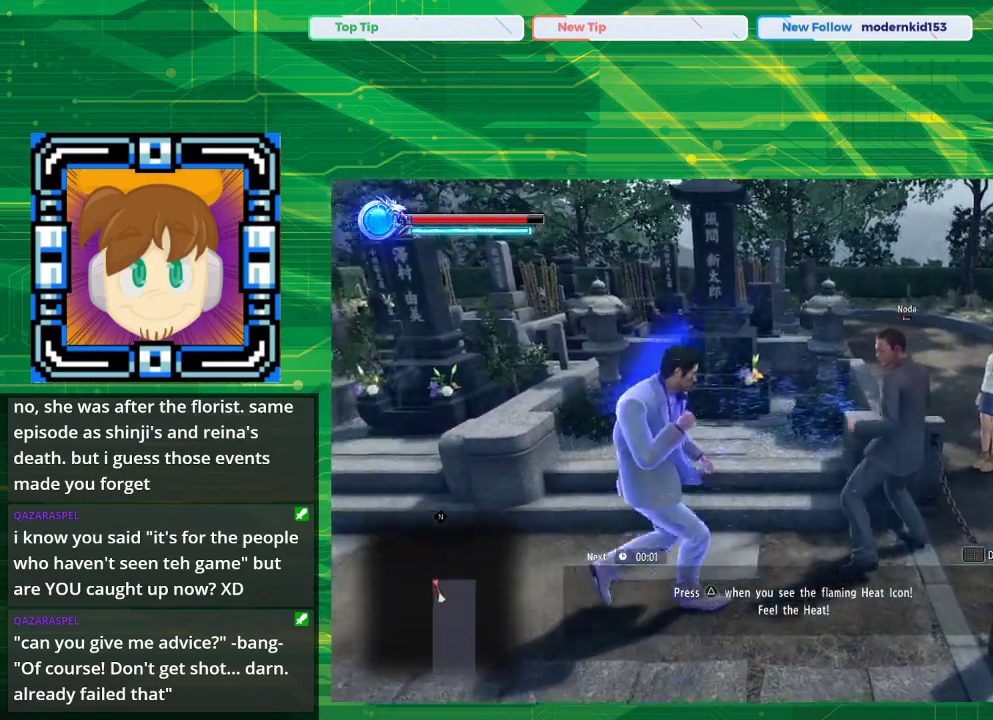
{"buttons": [], "left_stick": "right", "right_stick": "center", "events": [[233, "left_stick", "center"], [283, "left_stick", "right"], [483, "SQUARE", "up"]]}
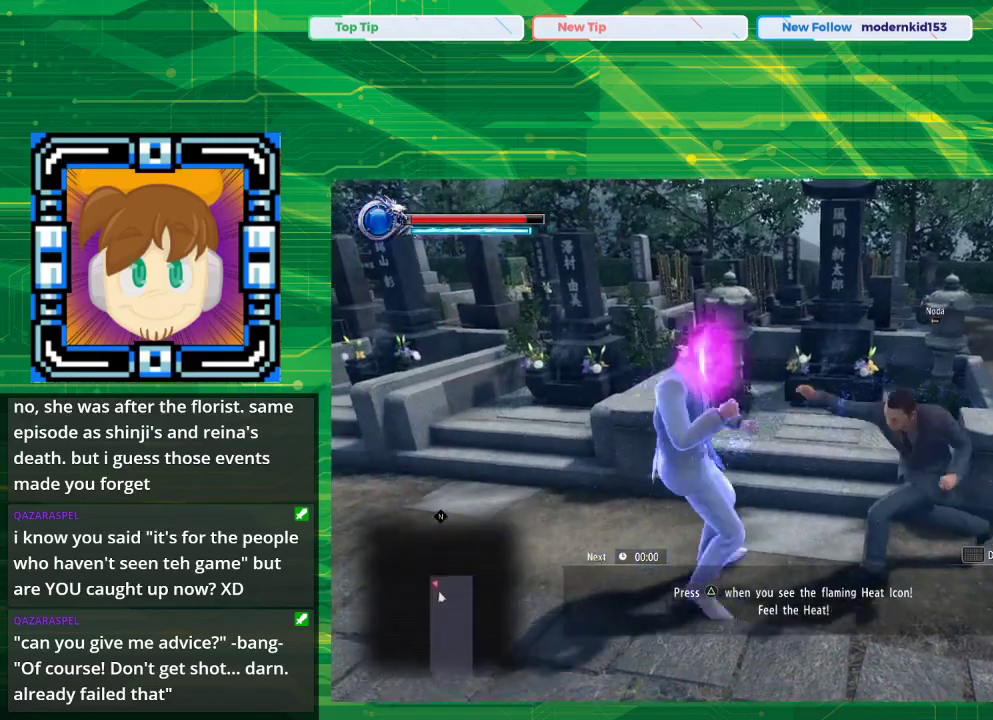
{"buttons": [], "left_stick": "center", "right_stick": "center", "events": [[50, "left_stick", "center"]]}
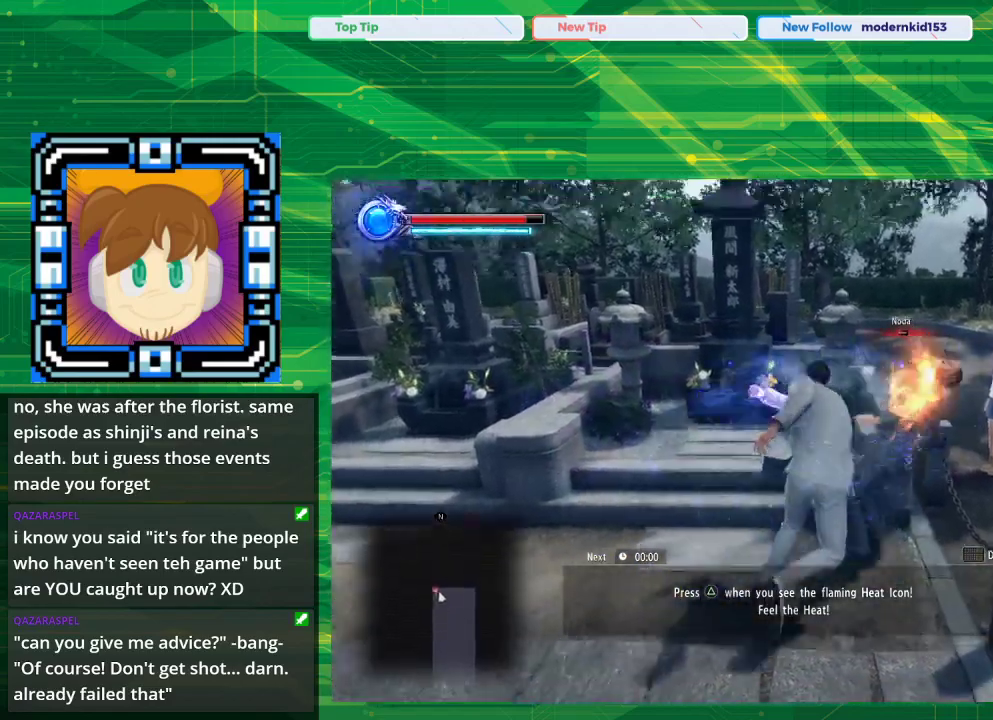
{"buttons": [], "left_stick": "center", "right_stick": "center", "events": []}
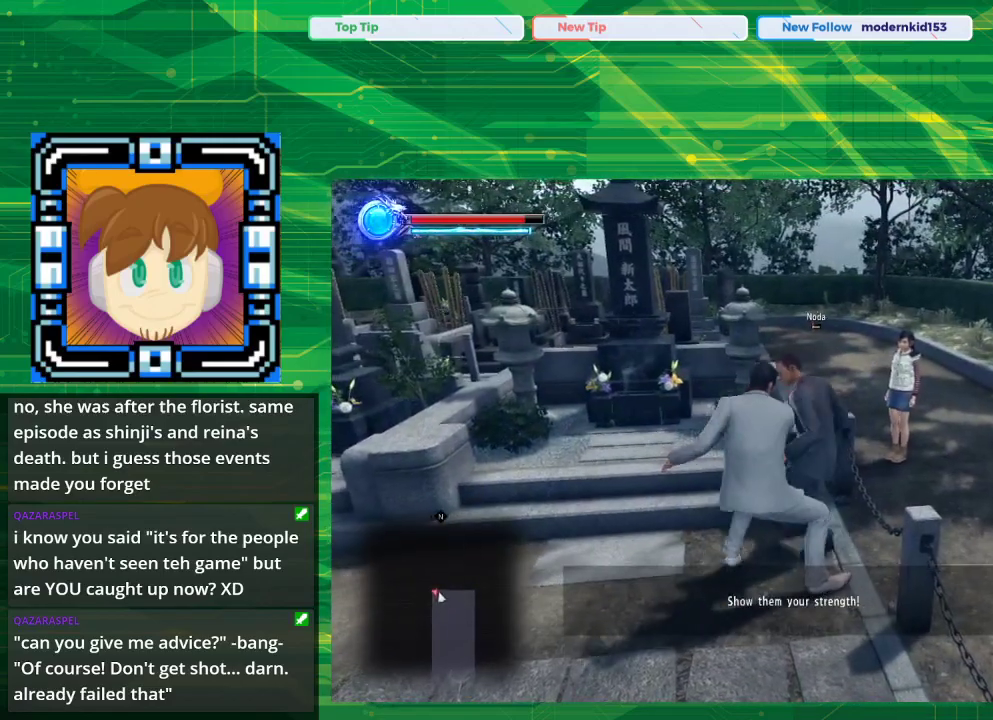
{"buttons": [], "left_stick": "up", "right_stick": "center", "events": [[467, "left_stick", "up"]]}
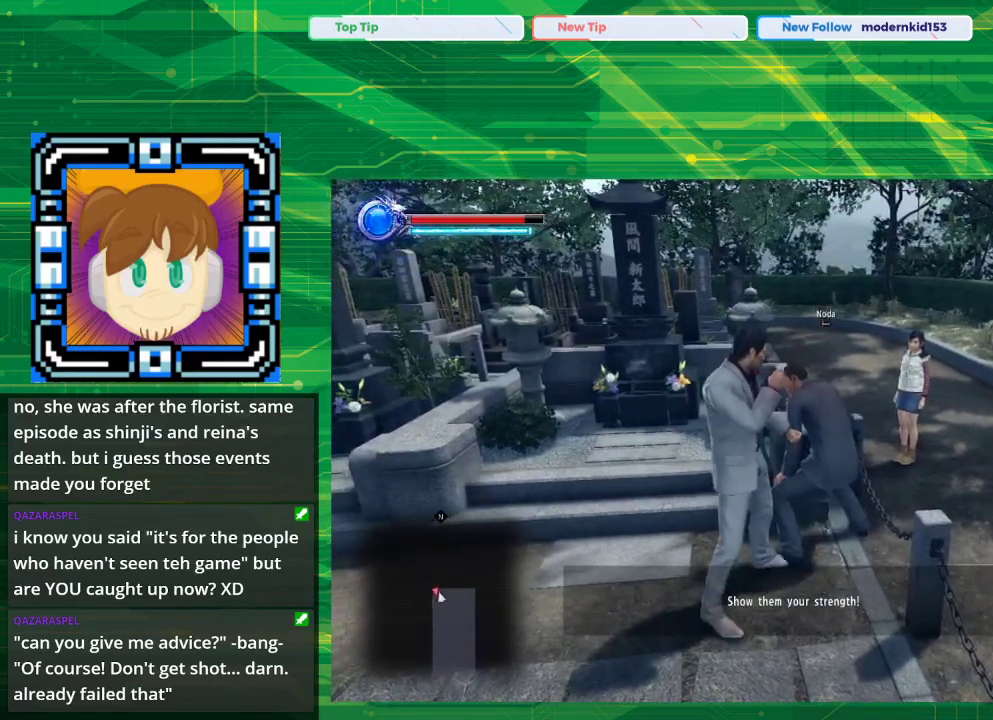
{"buttons": [], "left_stick": "up-right", "right_stick": "center", "events": [[17, "left_stick", "up-left"], [383, "left_stick", "center"], [433, "left_stick", "up-right"]]}
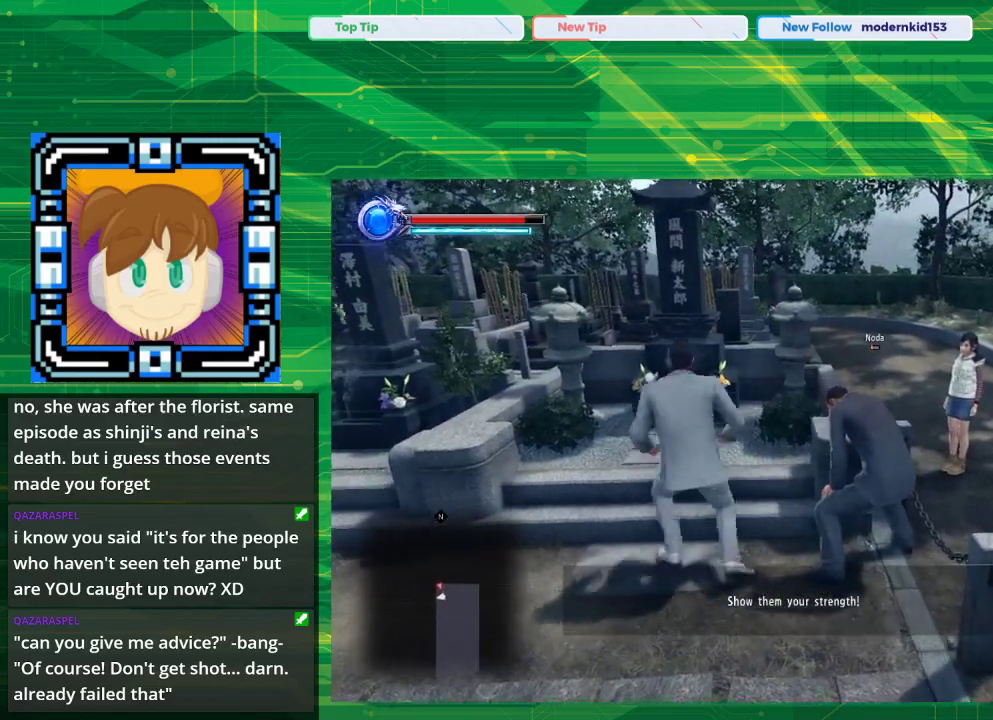
{"buttons": [], "left_stick": "center", "right_stick": "center", "events": [[67, "left_stick", "center"], [300, "left_stick", "down-right"], [483, "left_stick", "center"]]}
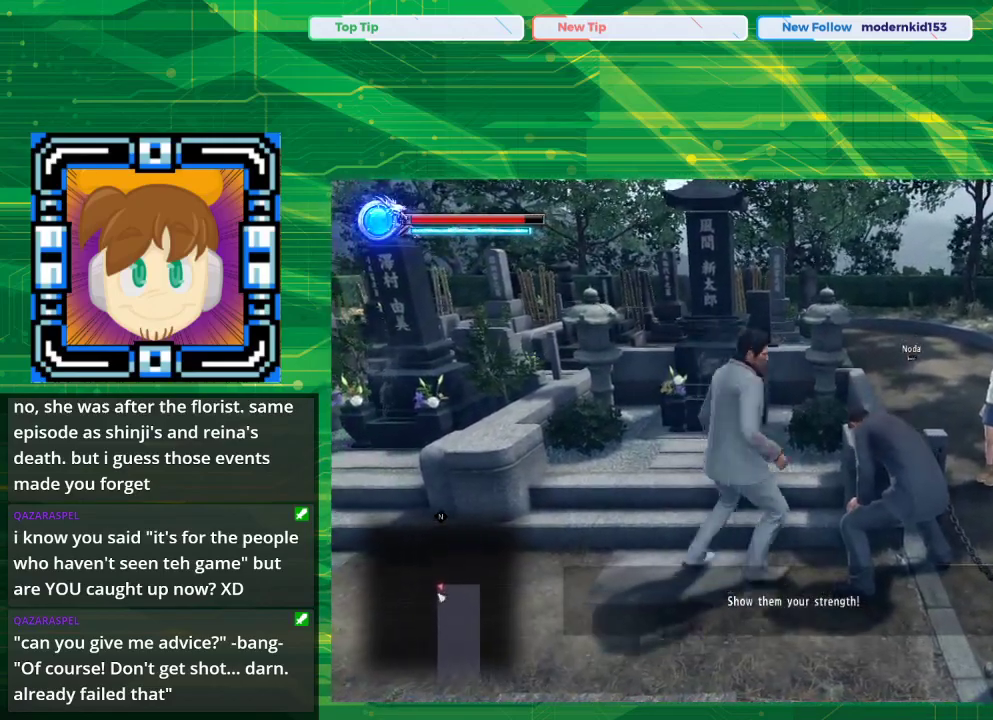
{"buttons": [], "left_stick": "center", "right_stick": "center", "events": [[17, "TRIANGLE", "down"], [200, "TRIANGLE", "up"]]}